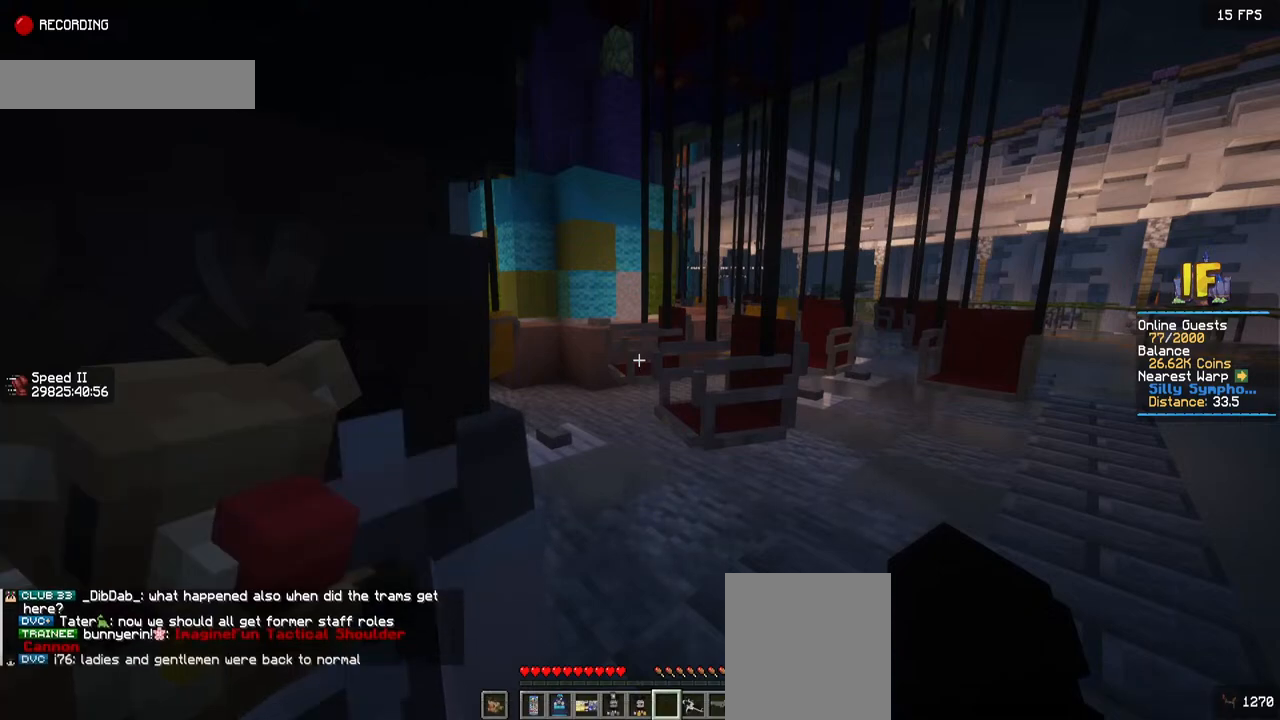
Gameplay with keyboard and mouse; each line is a JSON object with the keys and mouse buttons held at the frame after it. "events" lists presses ("down") and releases ("up") of "a", "d", "s", "space", "w", "mouse_left" and "mouse_right" between this image and that frame as [ms after this image, input, new state], when the widget could be followed in between. "mouse_left", "mouse_right" = the "left", "right" buttons of the "mouse" list. No other keys are recorded. Fast repeated clicks can show as one long hold. Mouse movement is not recorded.
{"keys": [], "mouse": [], "events": []}
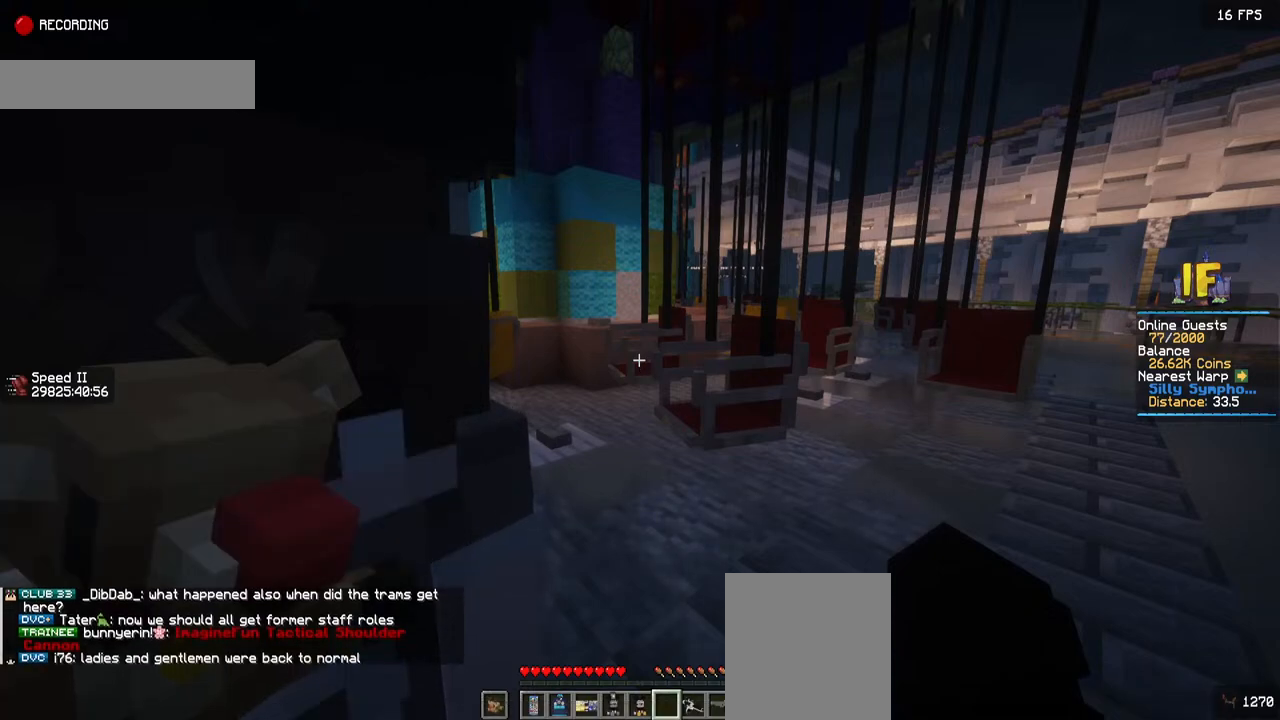
{"keys": [], "mouse": [], "events": []}
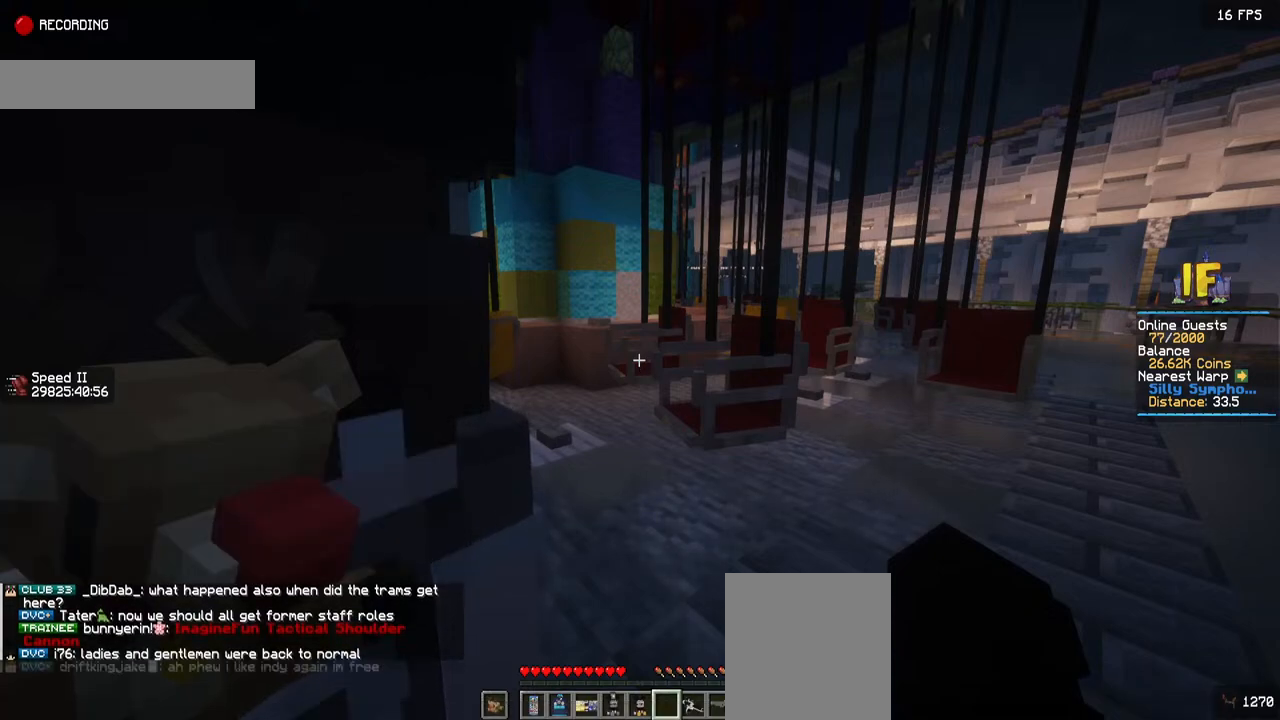
{"keys": [], "mouse": [], "events": []}
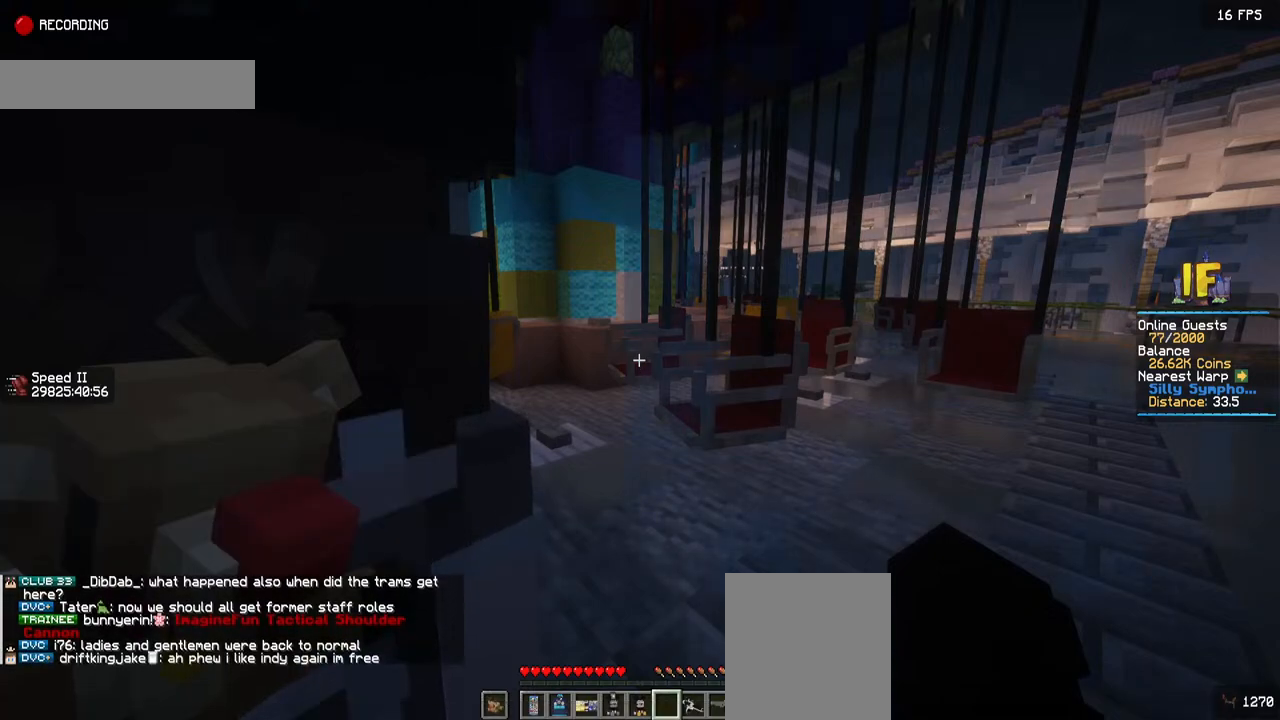
{"keys": [], "mouse": [], "events": []}
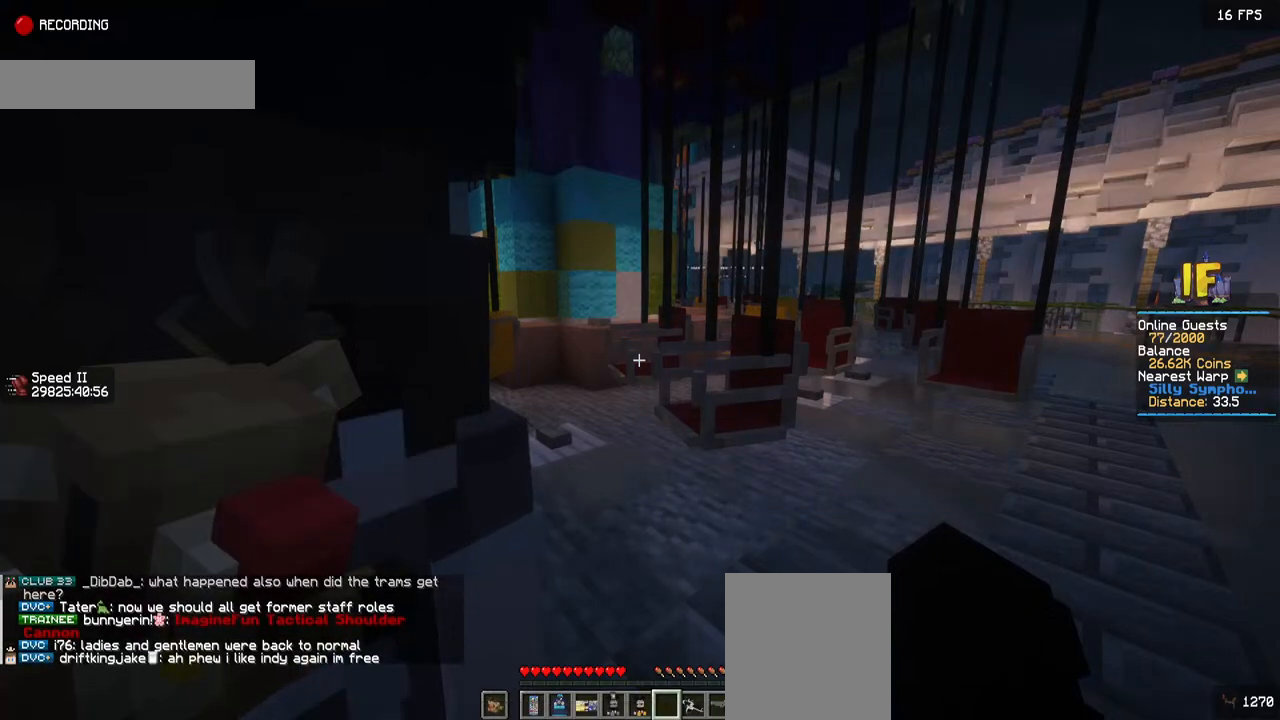
{"keys": [], "mouse": [], "events": []}
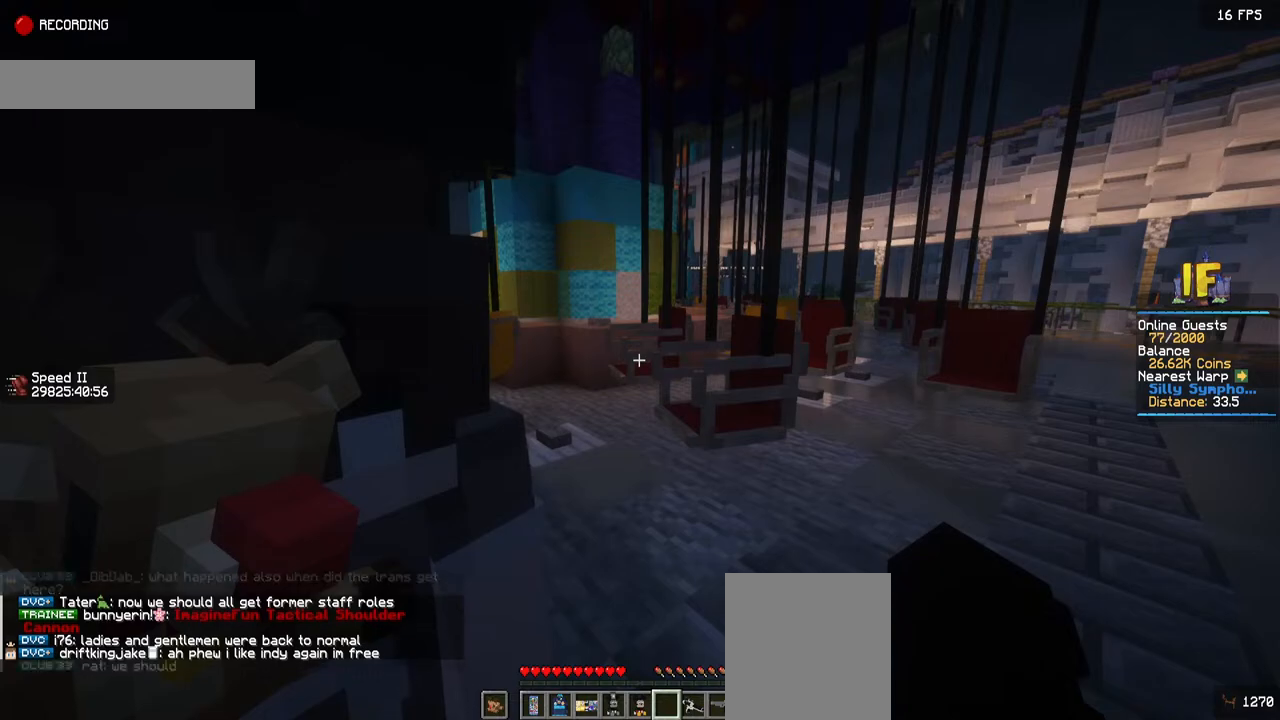
{"keys": [], "mouse": [], "events": []}
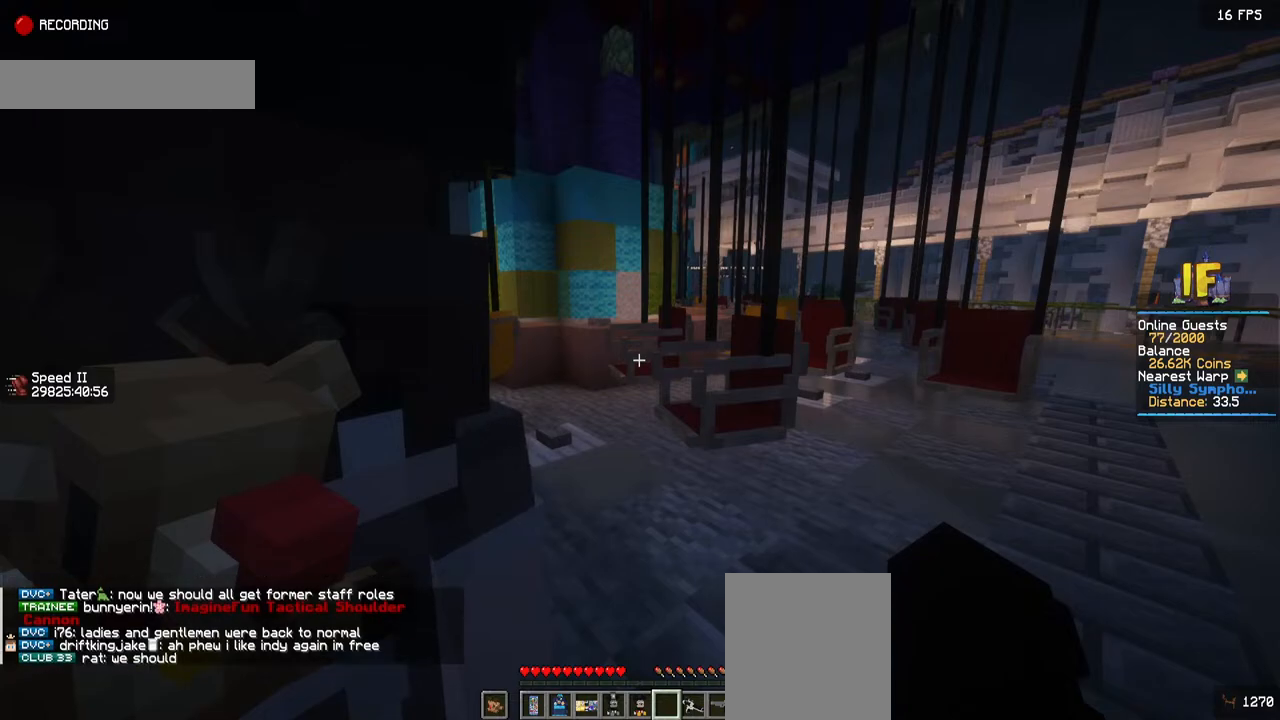
{"keys": ["a", "w"], "mouse": [], "events": [[50, "a", "down"], [50, "w", "down"]]}
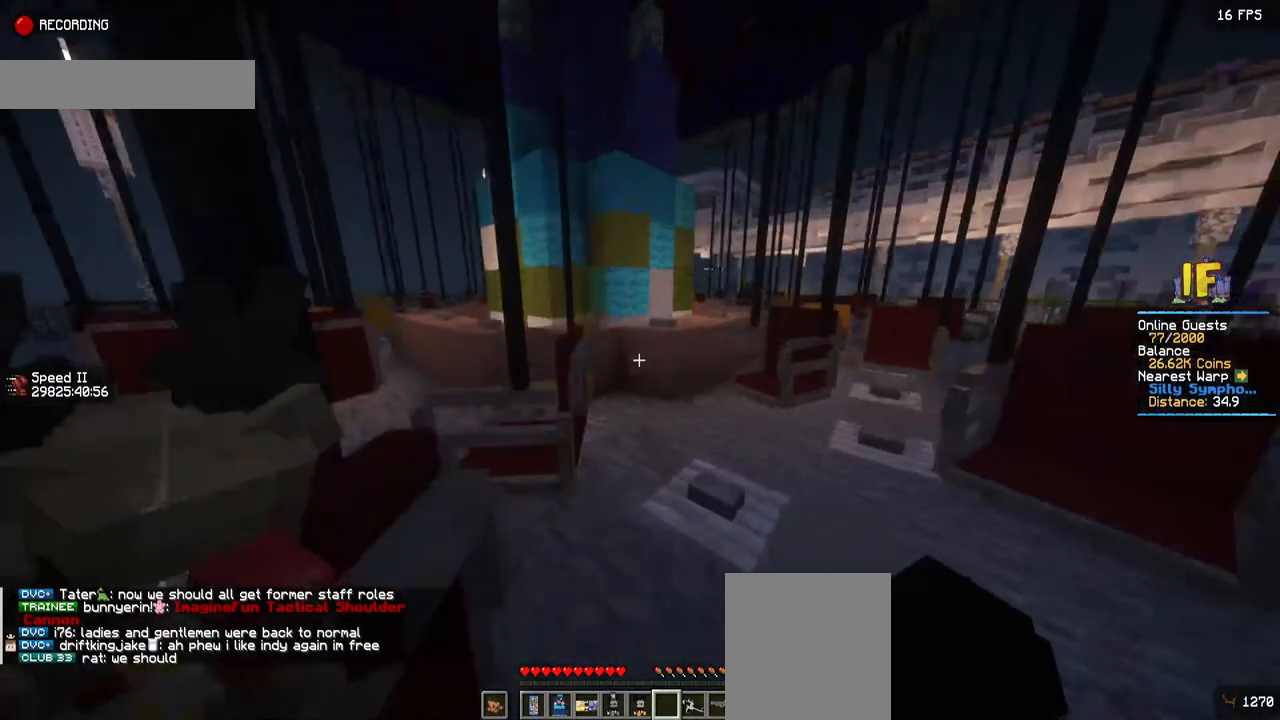
{"keys": [], "mouse": [], "events": [[350, "w", "up"], [434, "a", "up"]]}
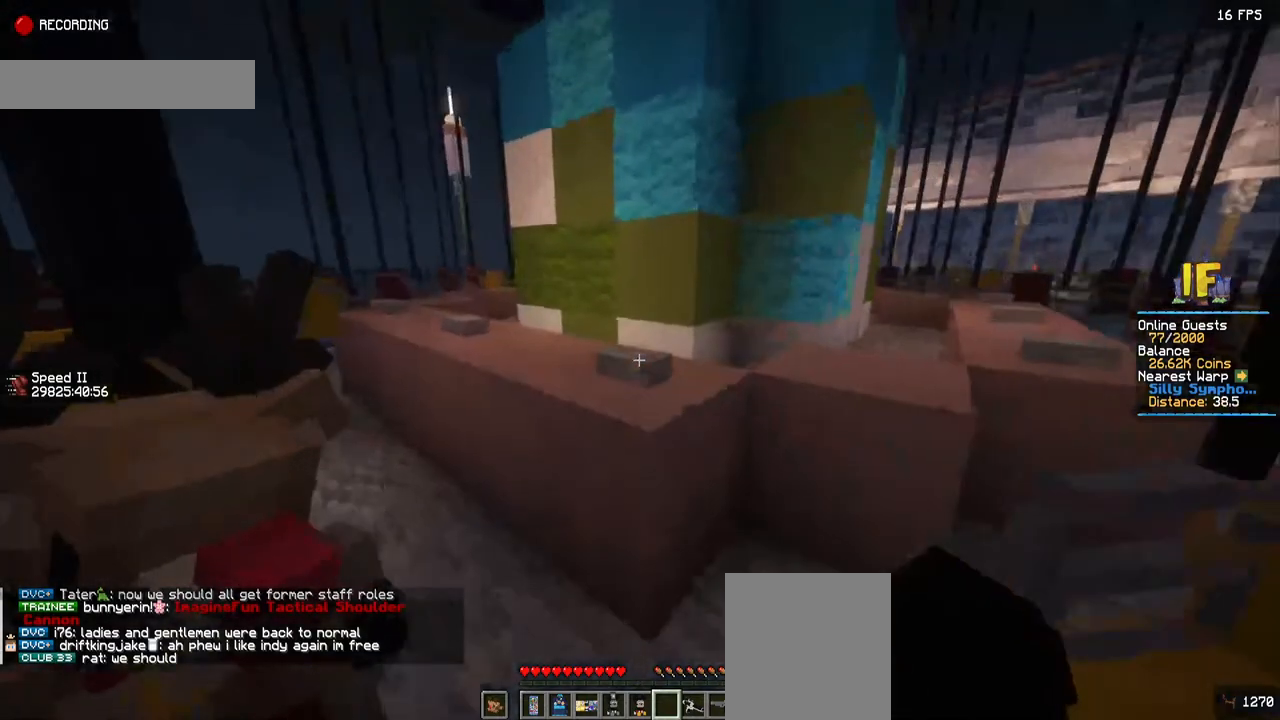
{"keys": [], "mouse": [], "events": []}
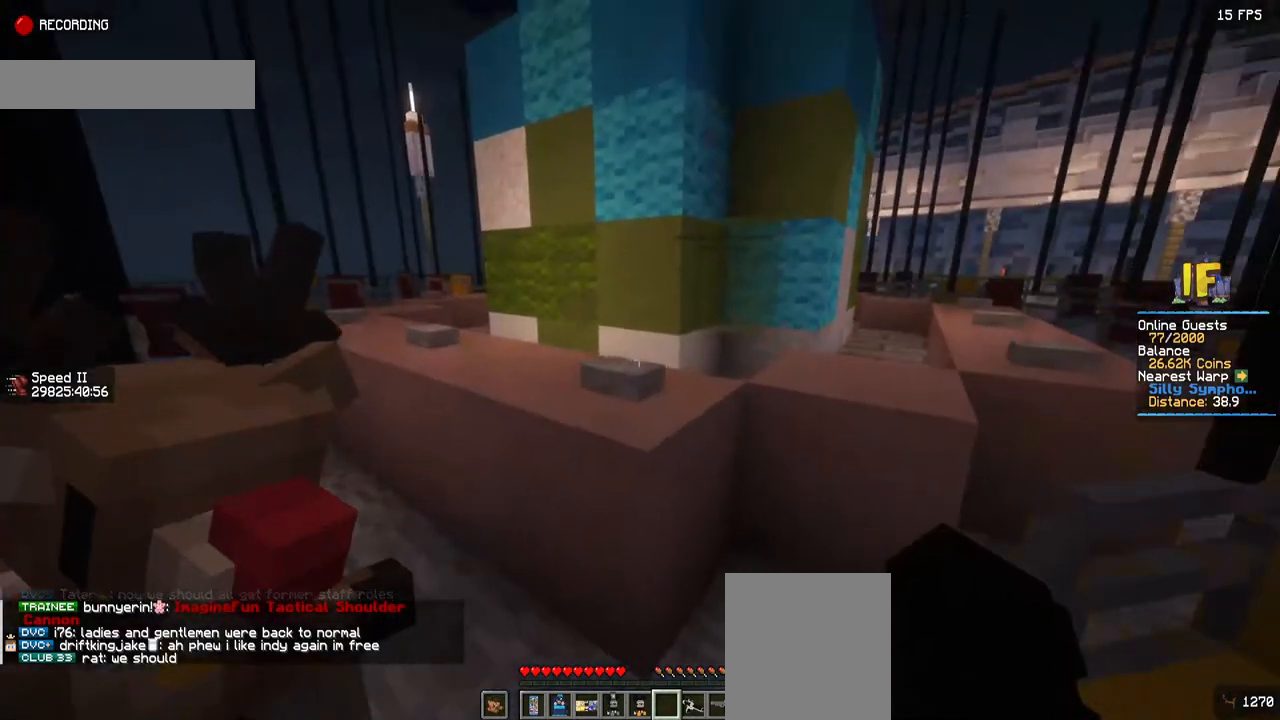
{"keys": ["d", "w"], "mouse": [], "events": [[84, "d", "down"], [150, "w", "down"]]}
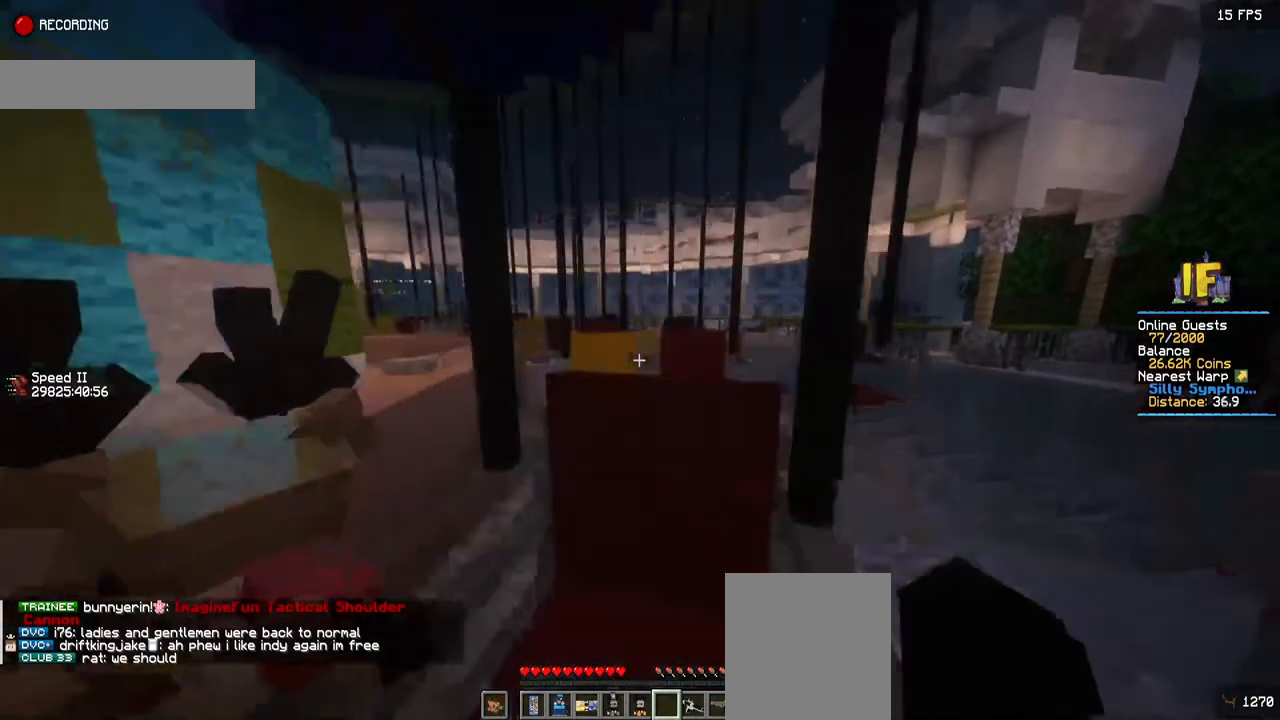
{"keys": [], "mouse": [], "events": [[417, "d", "up"], [417, "w", "up"]]}
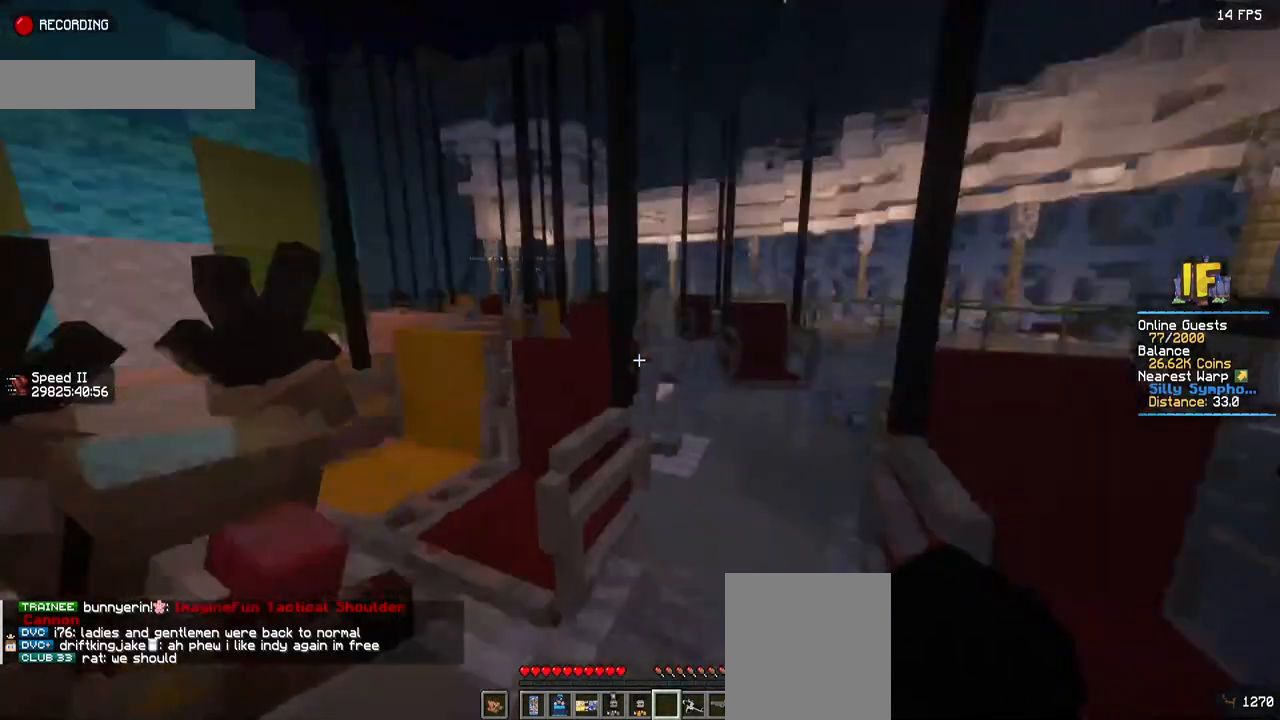
{"keys": [], "mouse": [], "events": []}
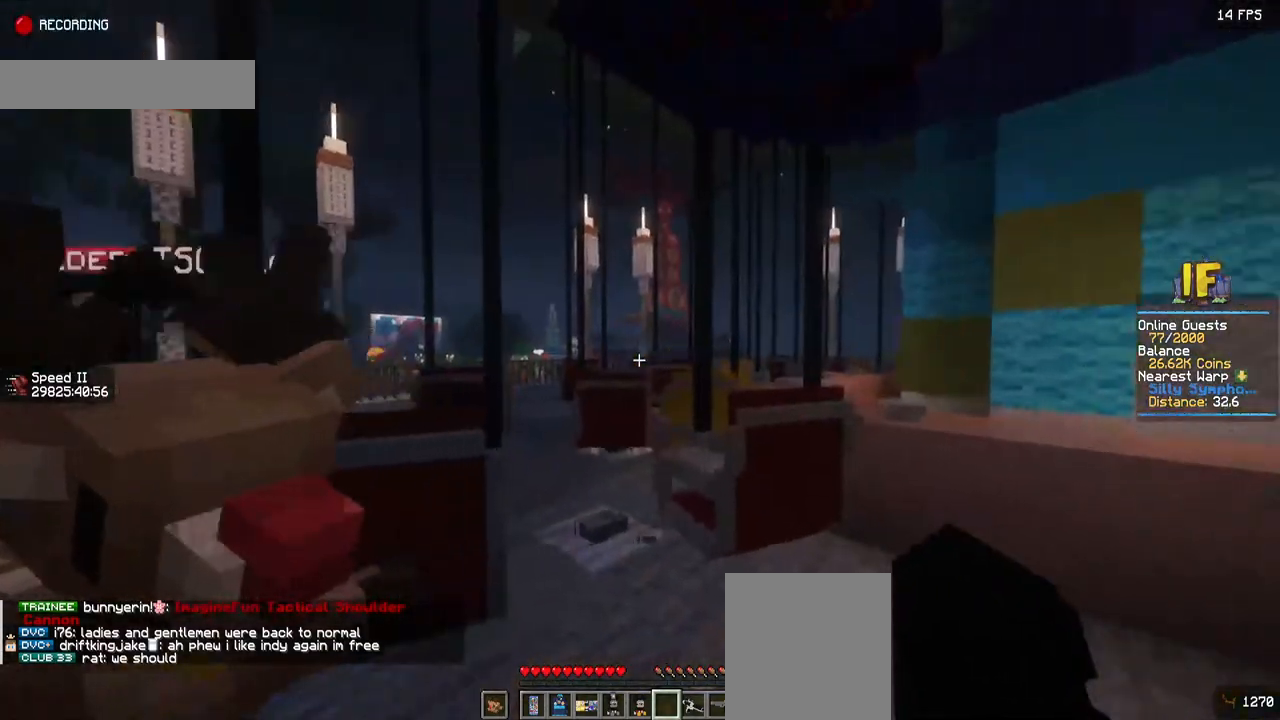
{"keys": ["a", "w"], "mouse": [], "events": [[317, "w", "down"], [434, "a", "down"]]}
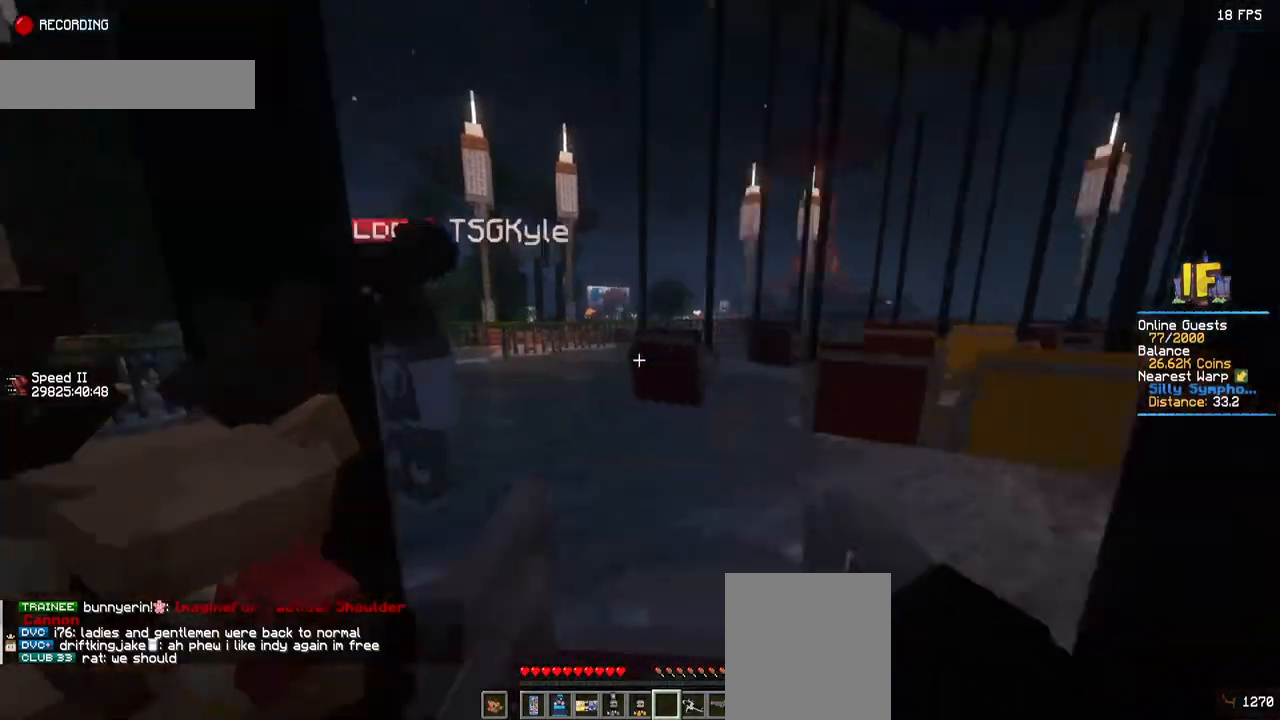
{"keys": ["a", "w"], "mouse": [], "events": []}
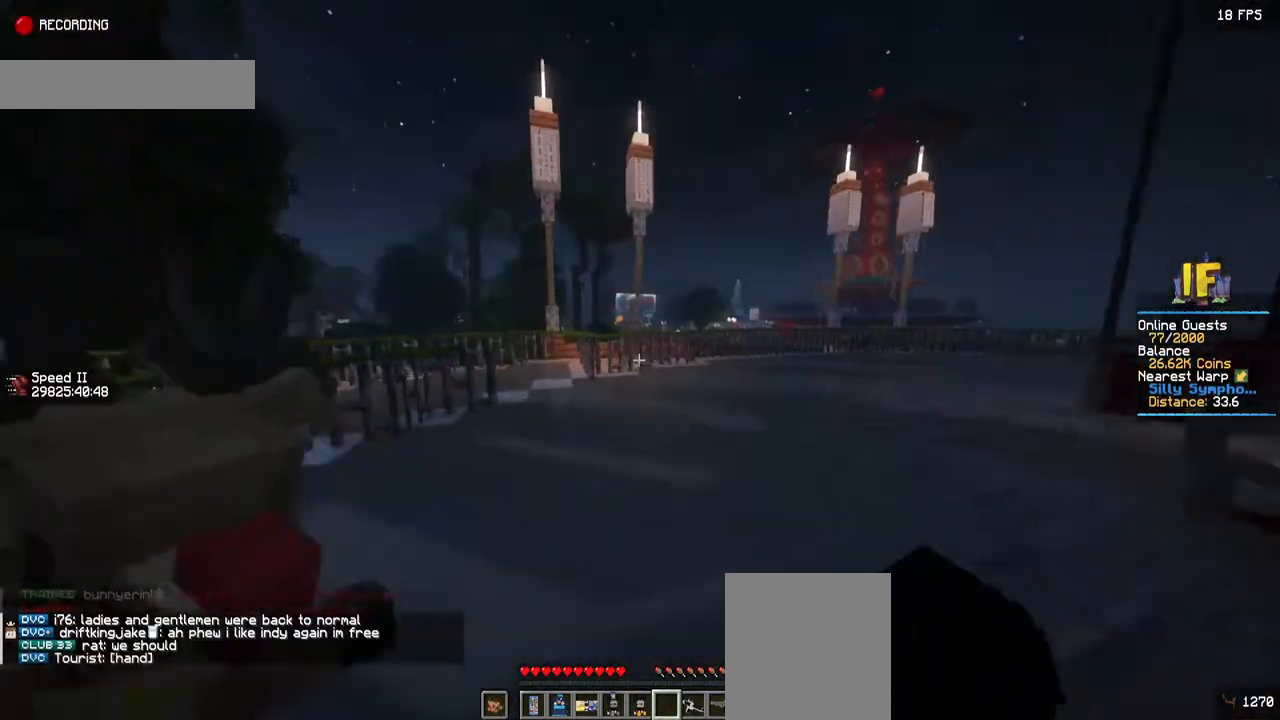
{"keys": [], "mouse": [], "events": [[217, "w", "up"], [334, "a", "up"]]}
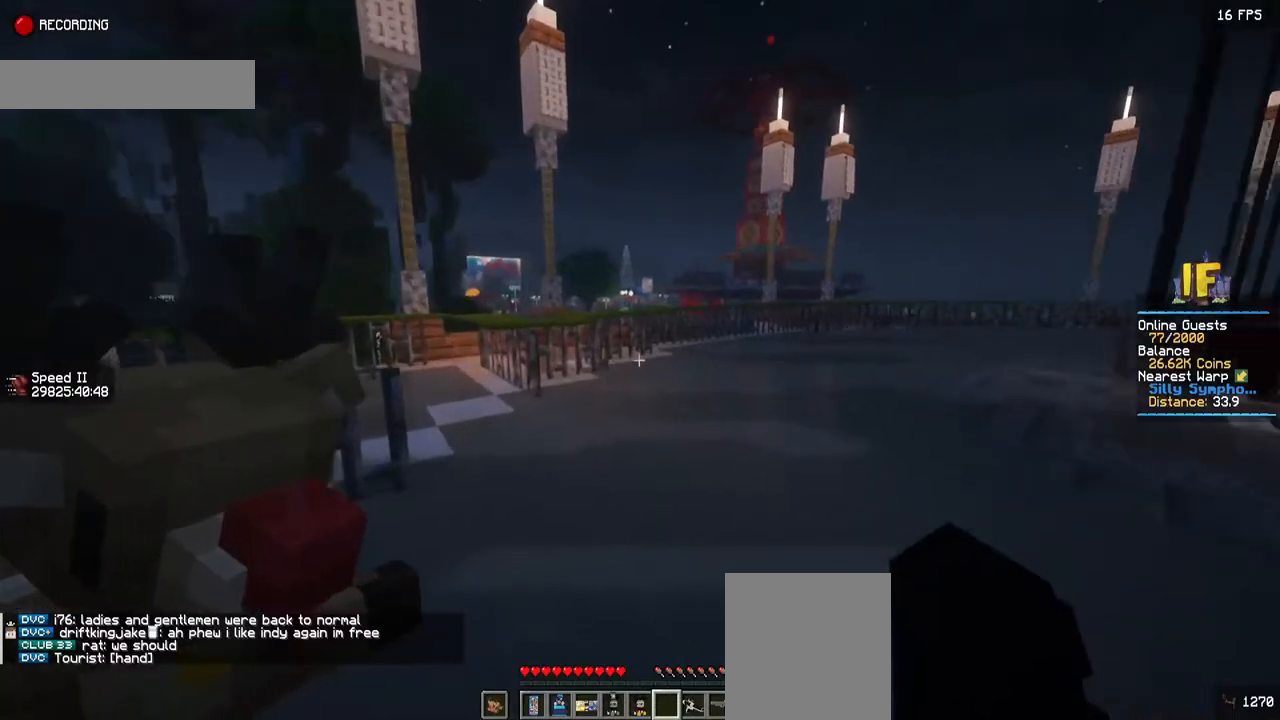
{"keys": [], "mouse": [], "events": []}
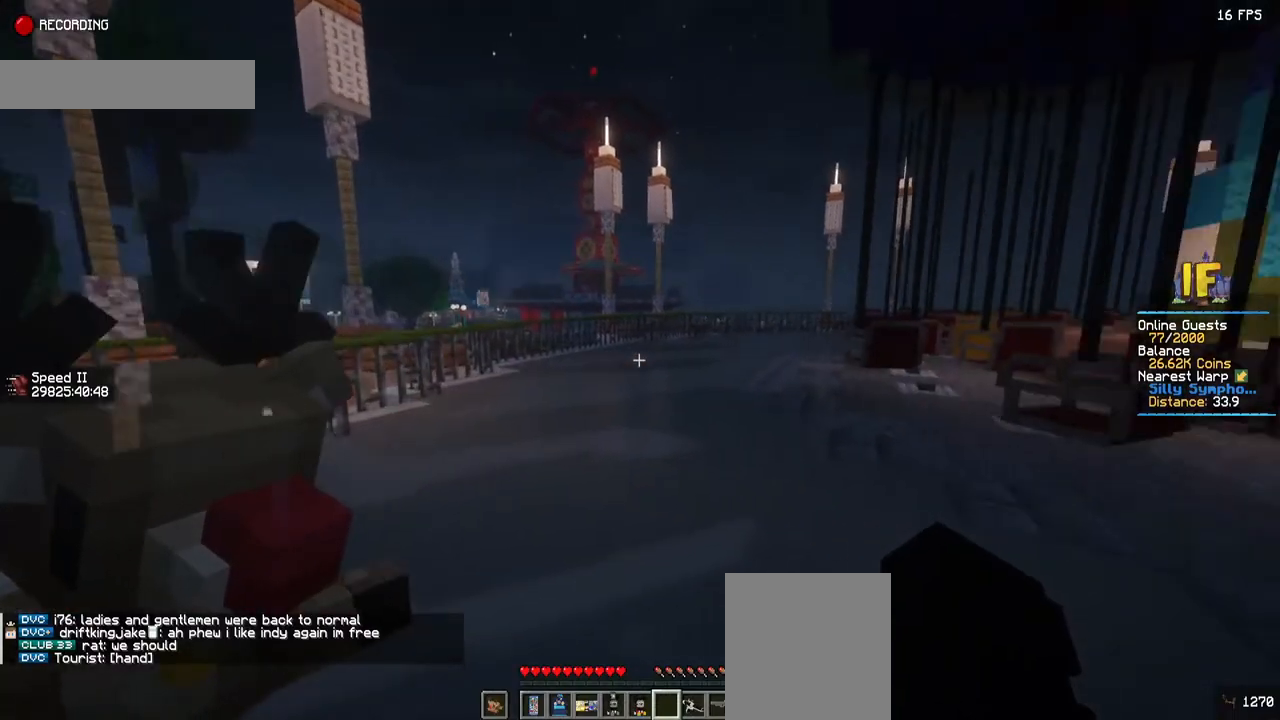
{"keys": [], "mouse": [], "events": []}
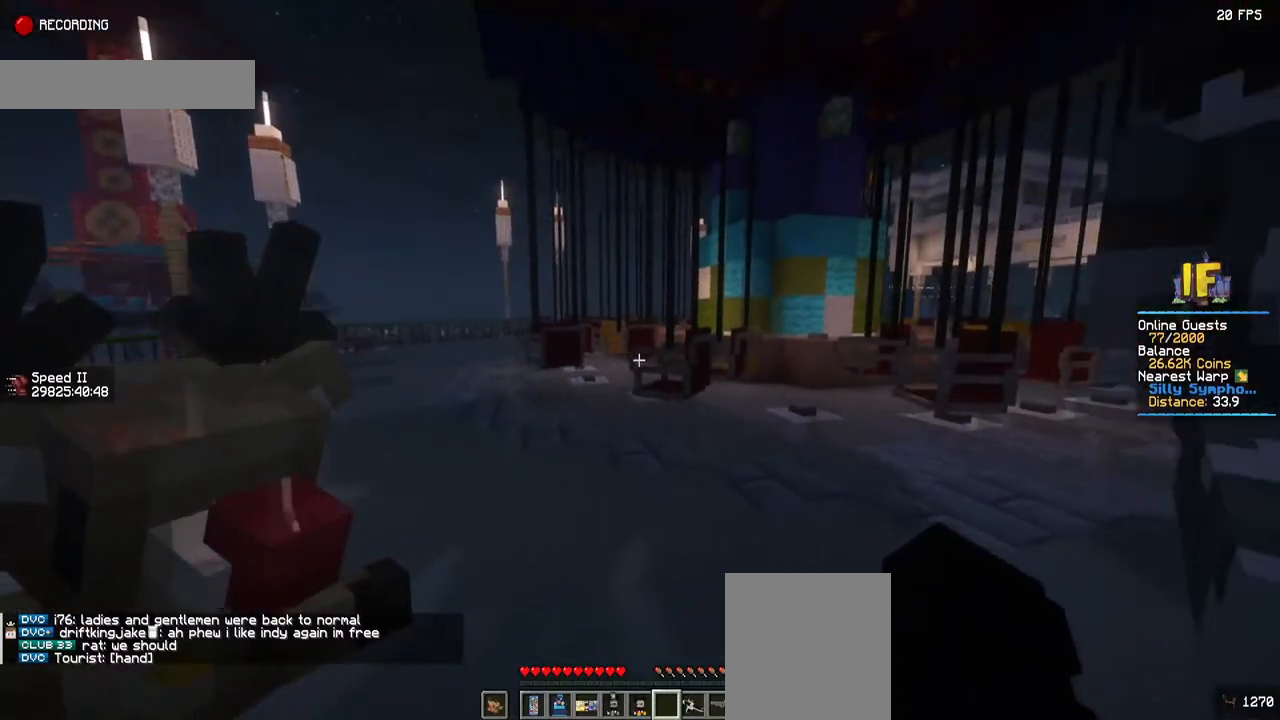
{"keys": [], "mouse": [], "events": []}
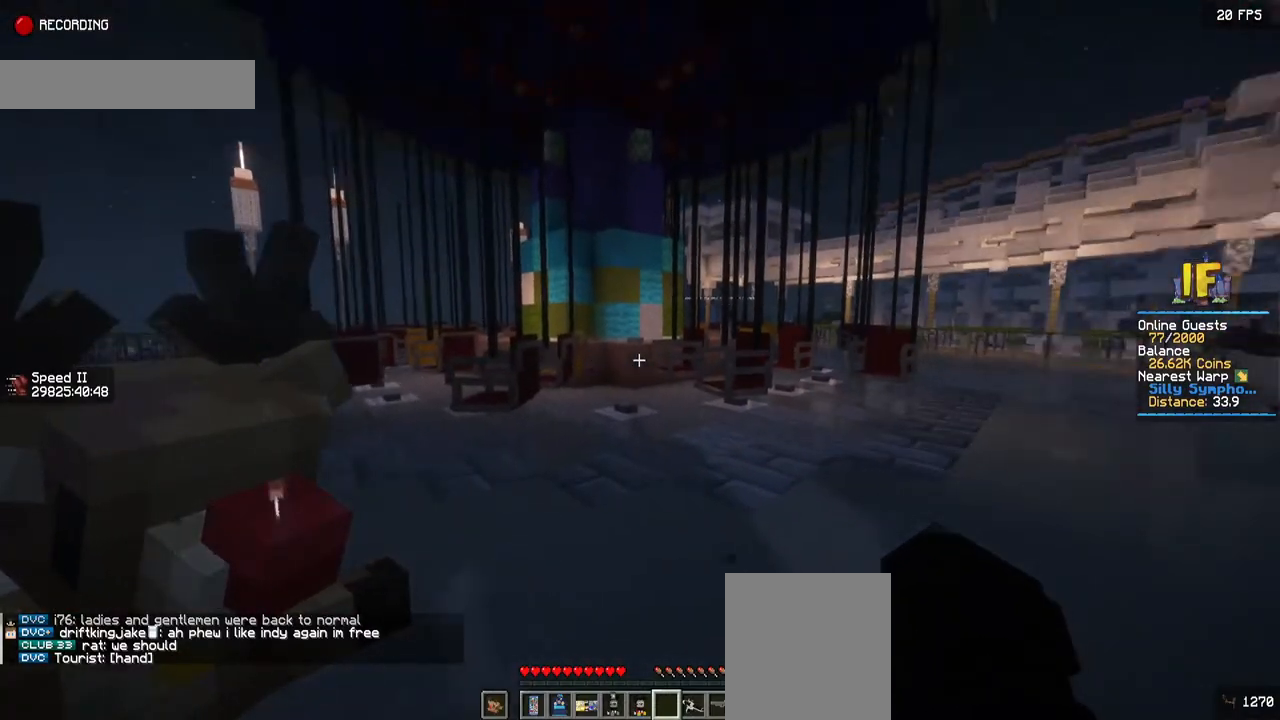
{"keys": ["w"], "mouse": [], "events": [[84, "w", "down"]]}
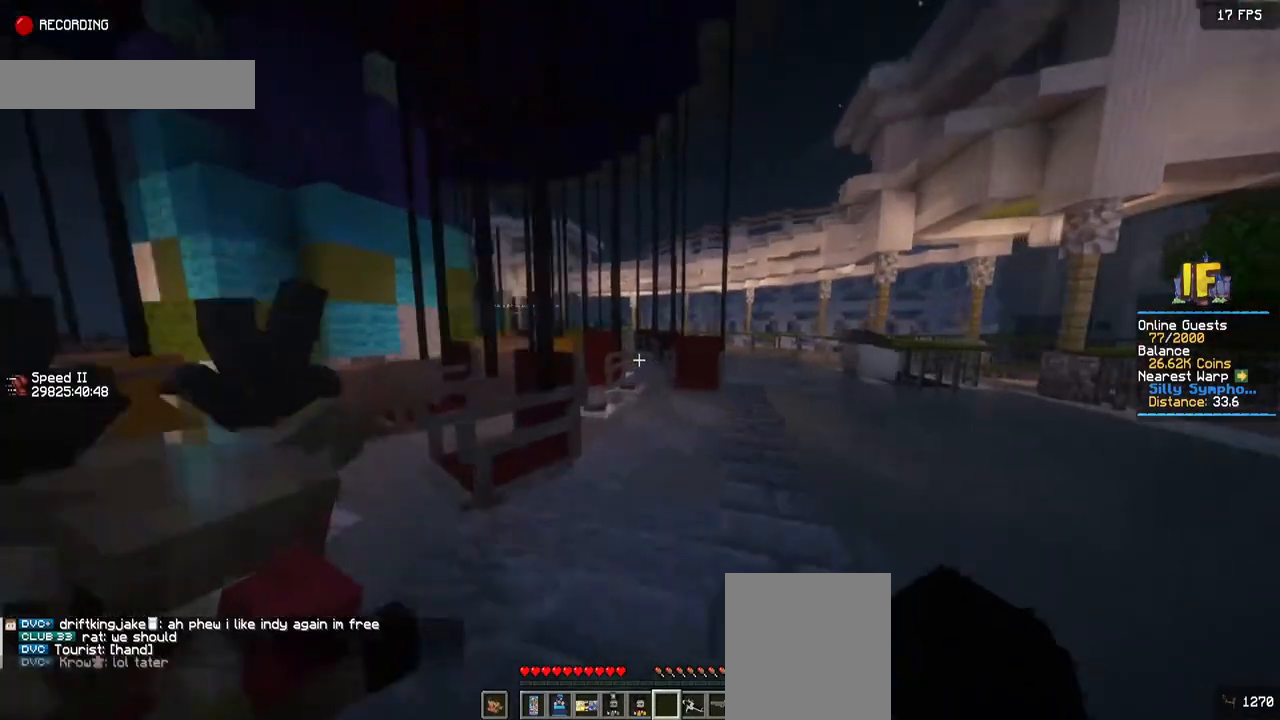
{"keys": ["w"], "mouse": [], "events": []}
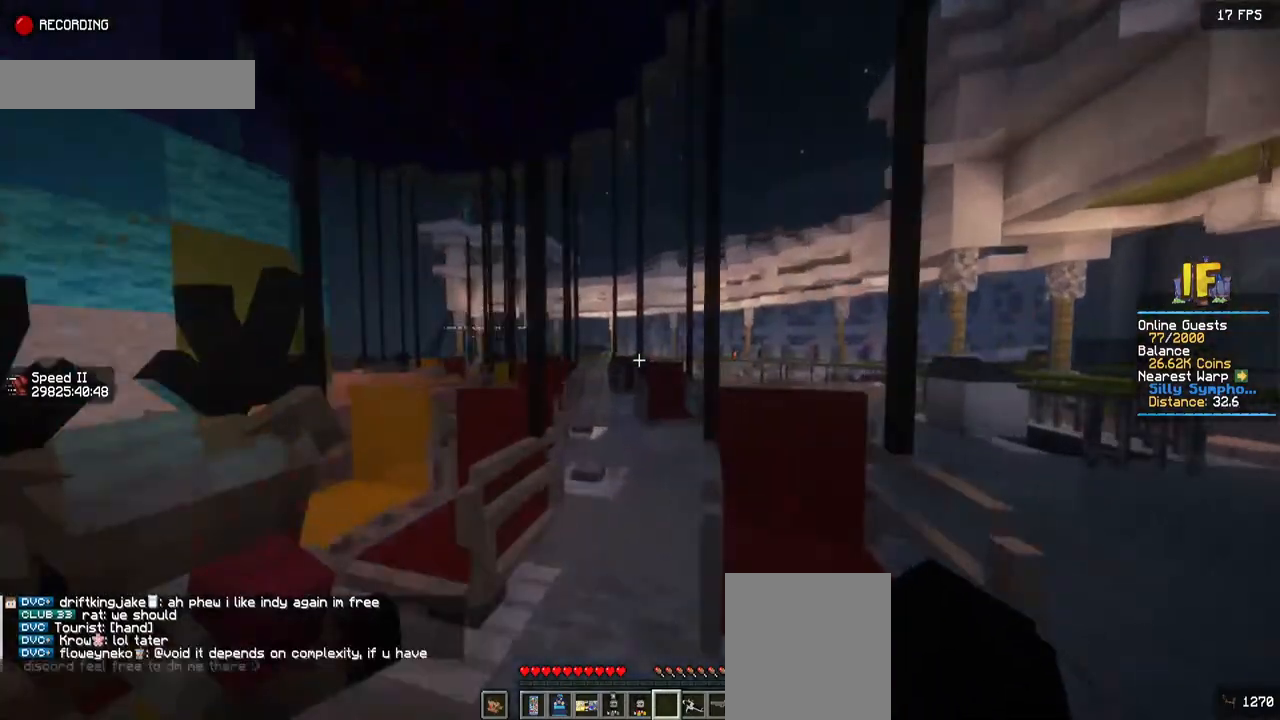
{"keys": [], "mouse": [], "events": [[200, "w", "up"]]}